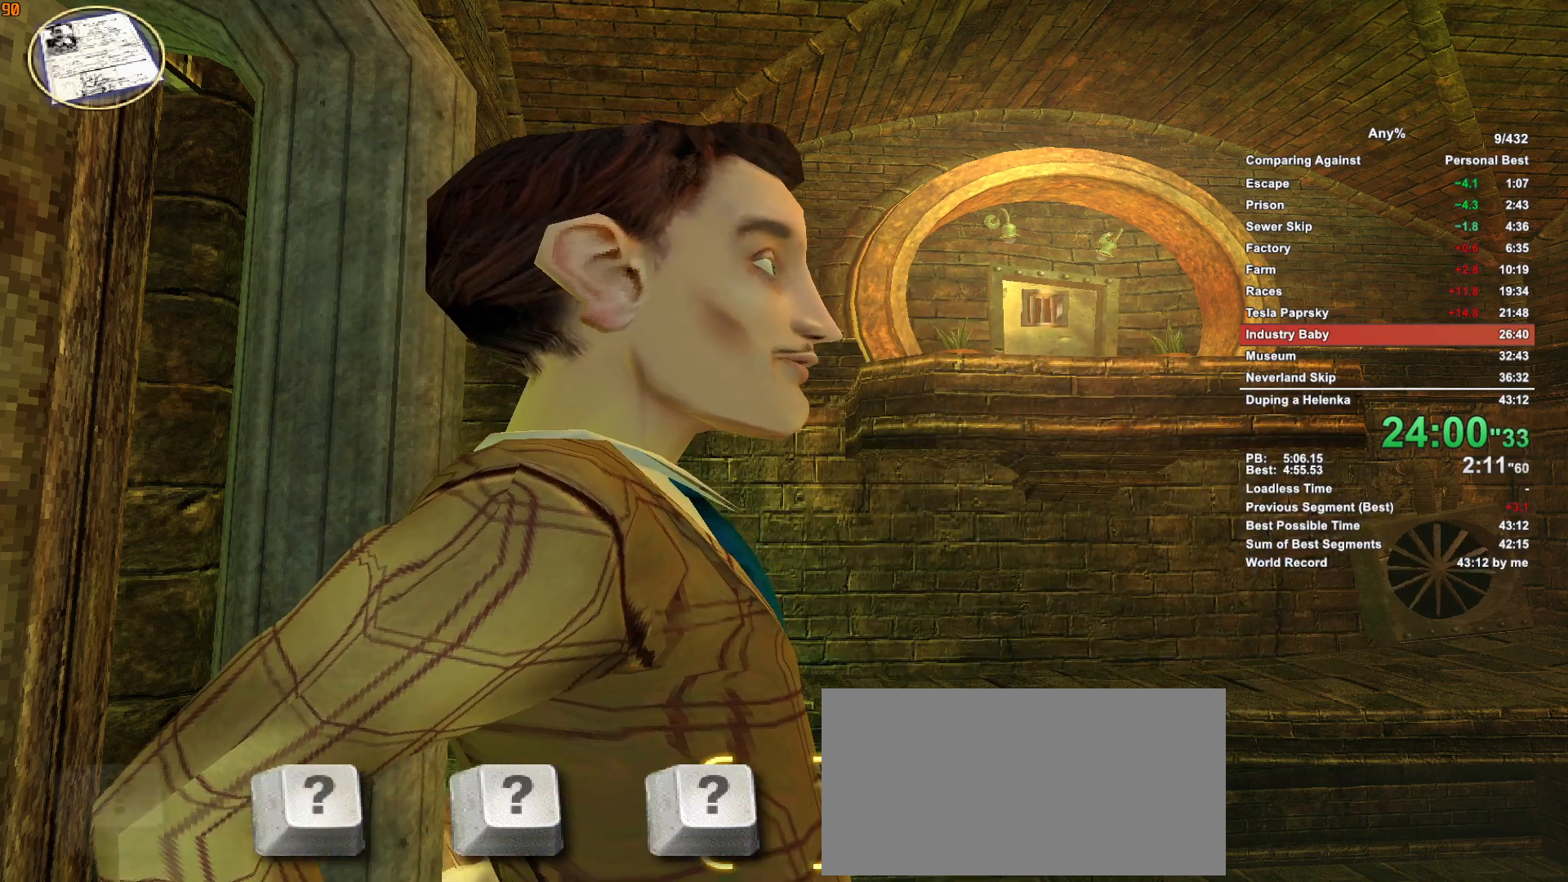
Gameplay with keyboard and mouse; each line is a JSON object with the keys and mouse buttons held at the frame after it. "events" lists presses ("down") and releases ("up") of ".", "1", "2", "3", "4", "5", "a", "alt", "c", "caps_lock", "ctrl", "d", "down", "e", "escape", "f", "g", "h", "minus", "q", "r", "return", "s", "shift", "space", "t", "tab", "v", "w", "x", "mouse_left", "mouse_middle", "mouse_right", "mouse_wheel_up" and "mouse_wheel_down" between this image and that frame as [ms after this image, input, new state], when the widget could be followed in between. "mouse_left", "mouse_middle", "mouse_right", "mouse_wheel_up", "mouse_wheel_down" = the "left", "middle", "right", "wheel_up", "wheel_down" buttons of the "mouse" list. No other keys are recorded. Not read: mouse_move.
{"keys": [], "mouse": [], "events": [[250, "down", "down"], [333, "down", "up"]]}
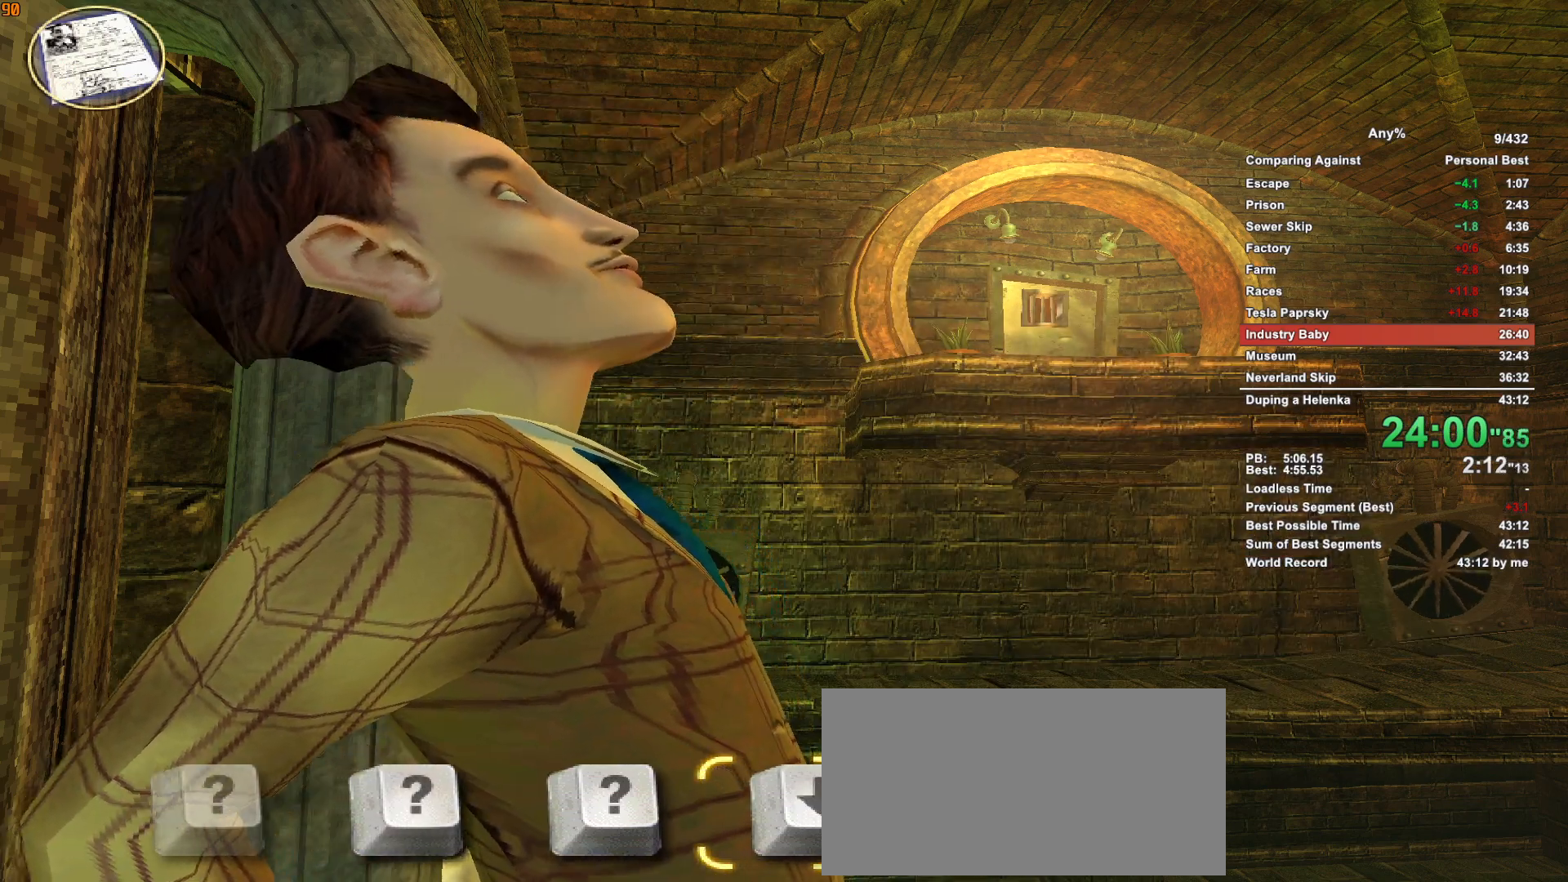
{"keys": [], "mouse": [], "events": []}
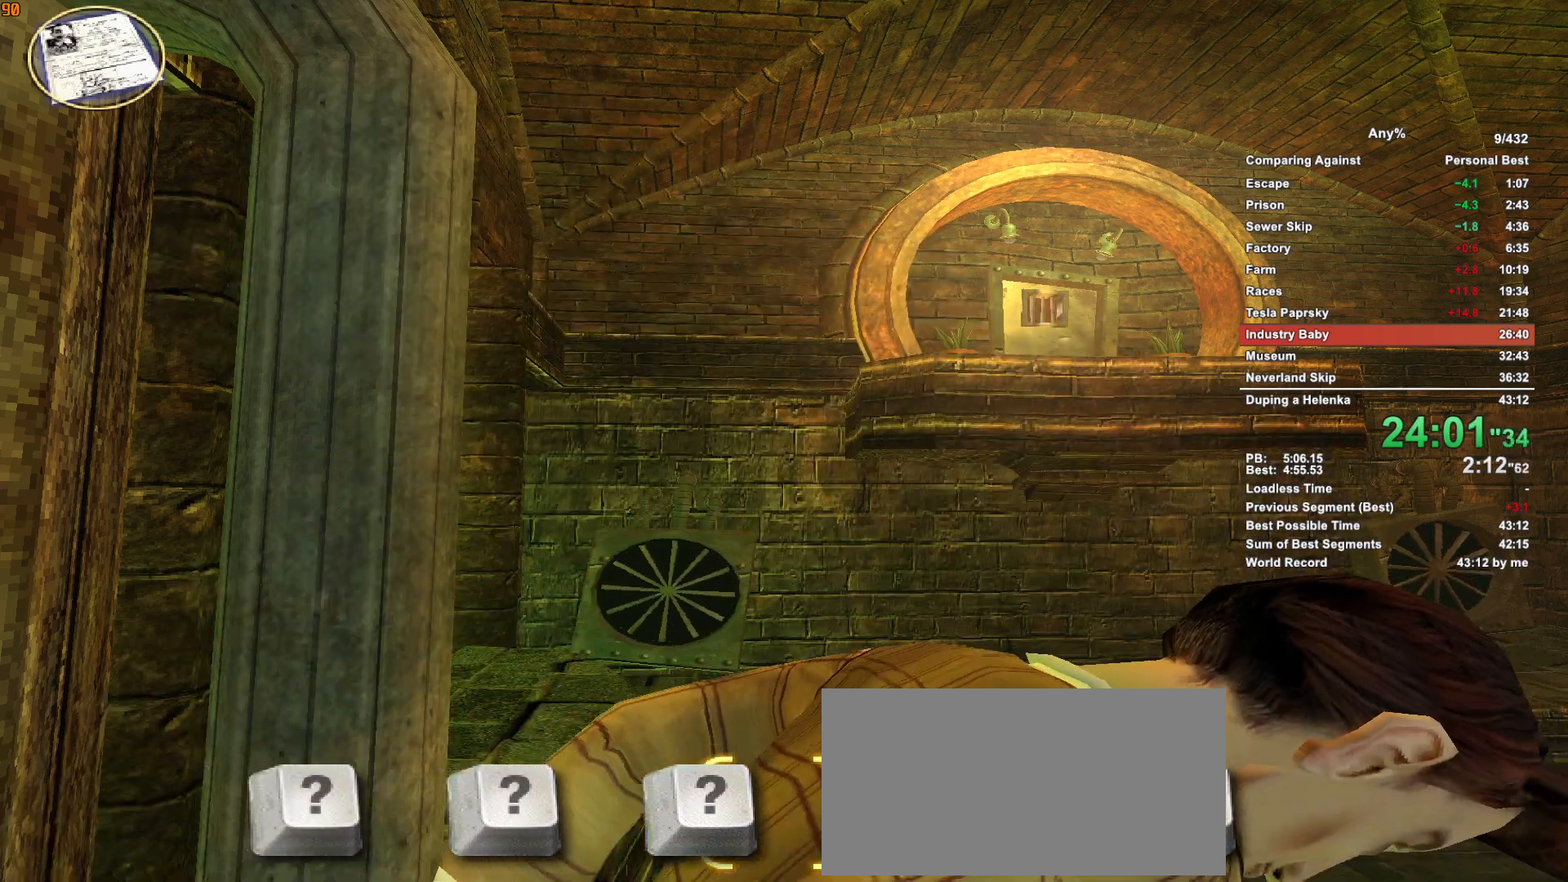
{"keys": [], "mouse": [], "events": []}
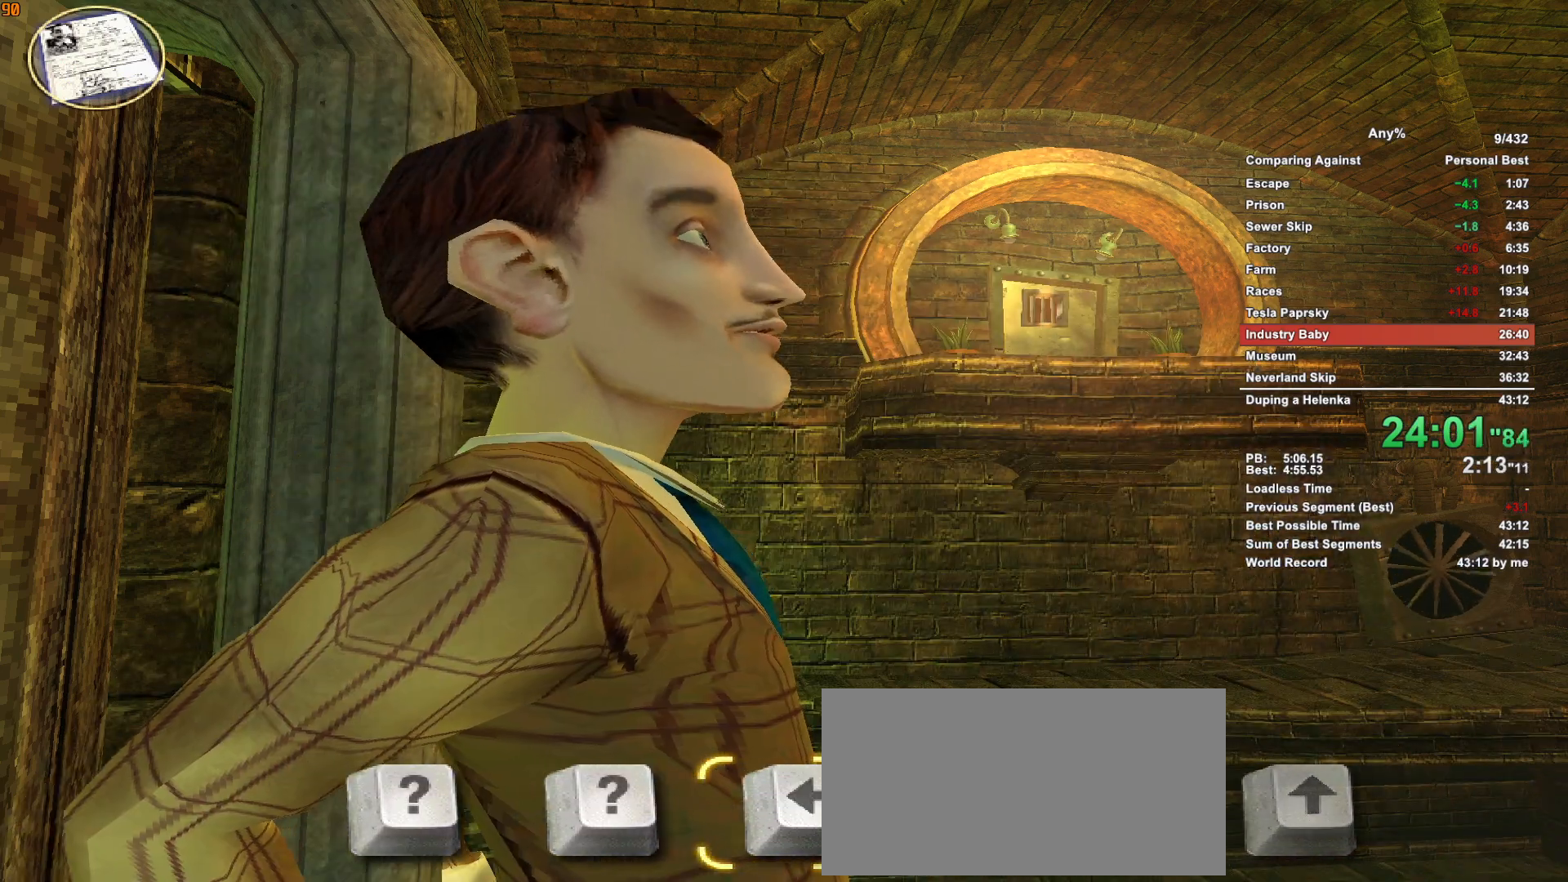
{"keys": [], "mouse": [], "events": []}
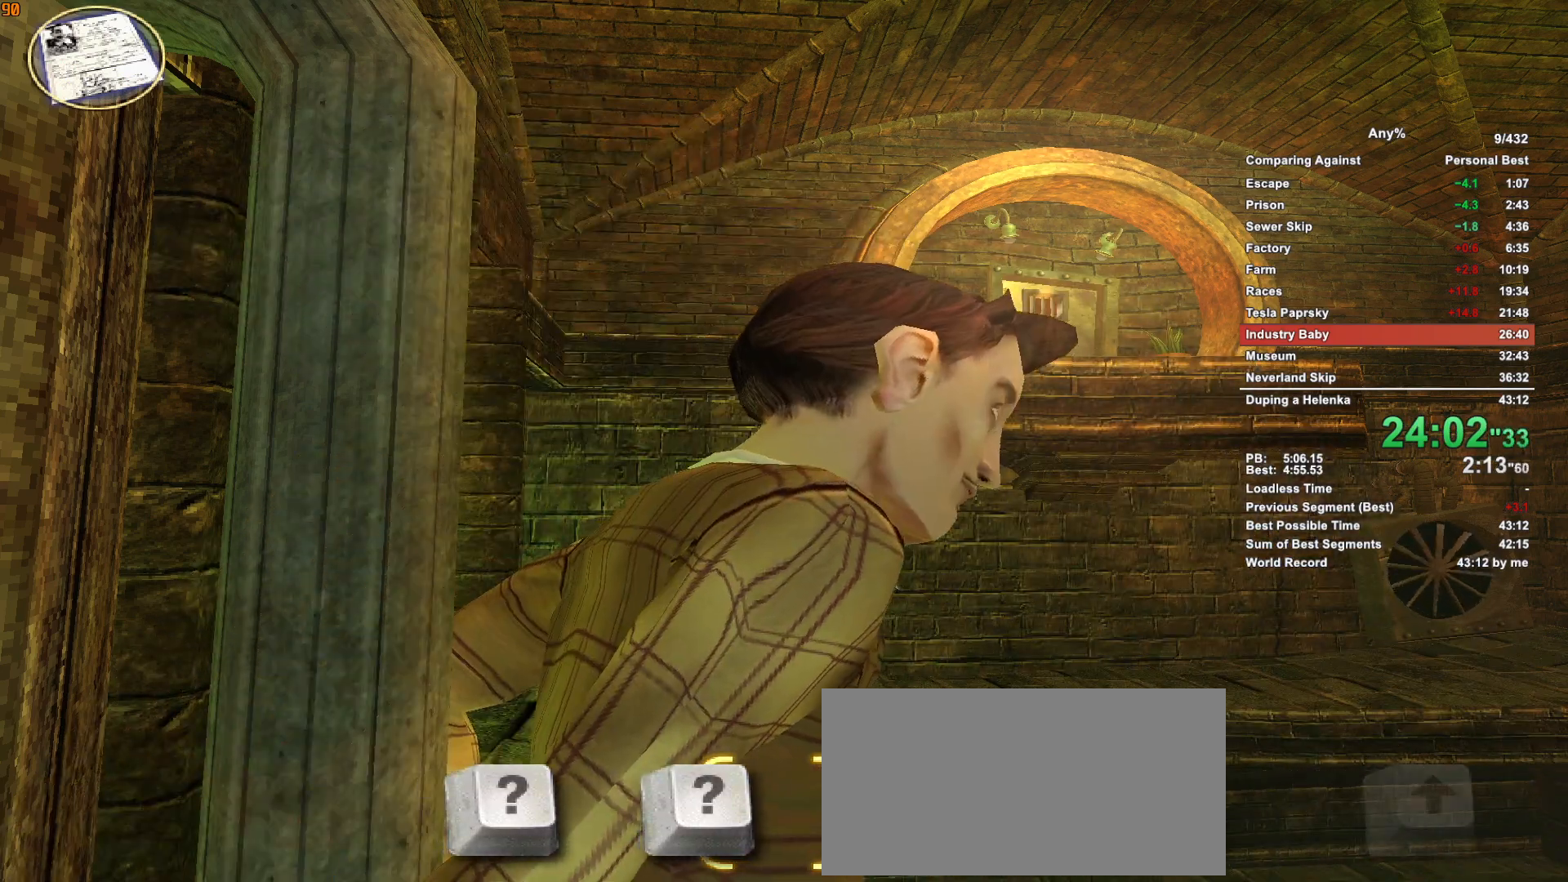
{"keys": [], "mouse": [], "events": []}
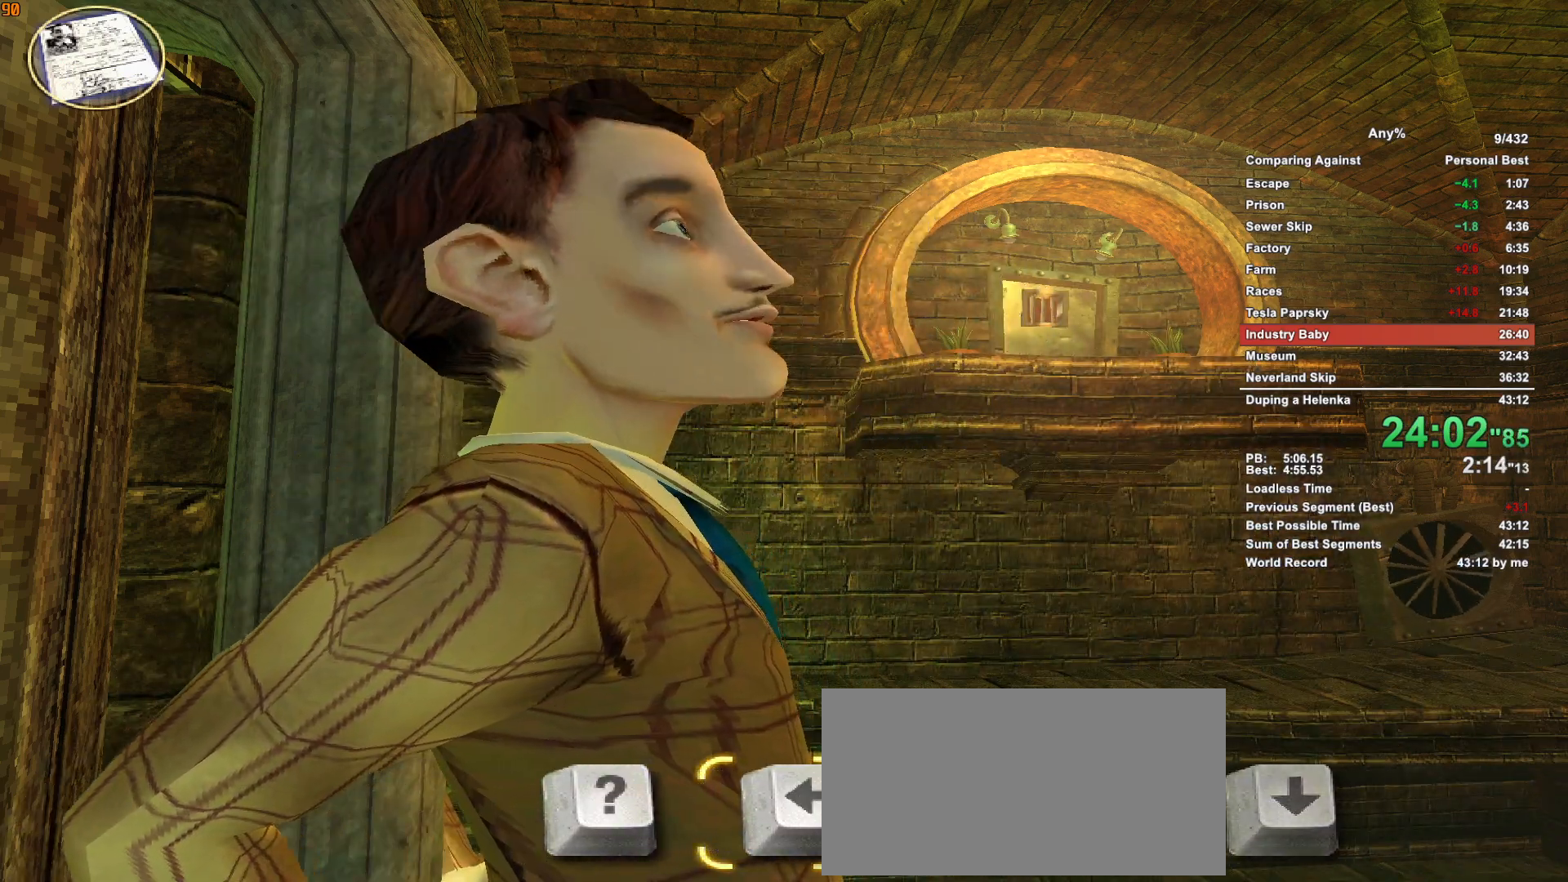
{"keys": [], "mouse": [], "events": []}
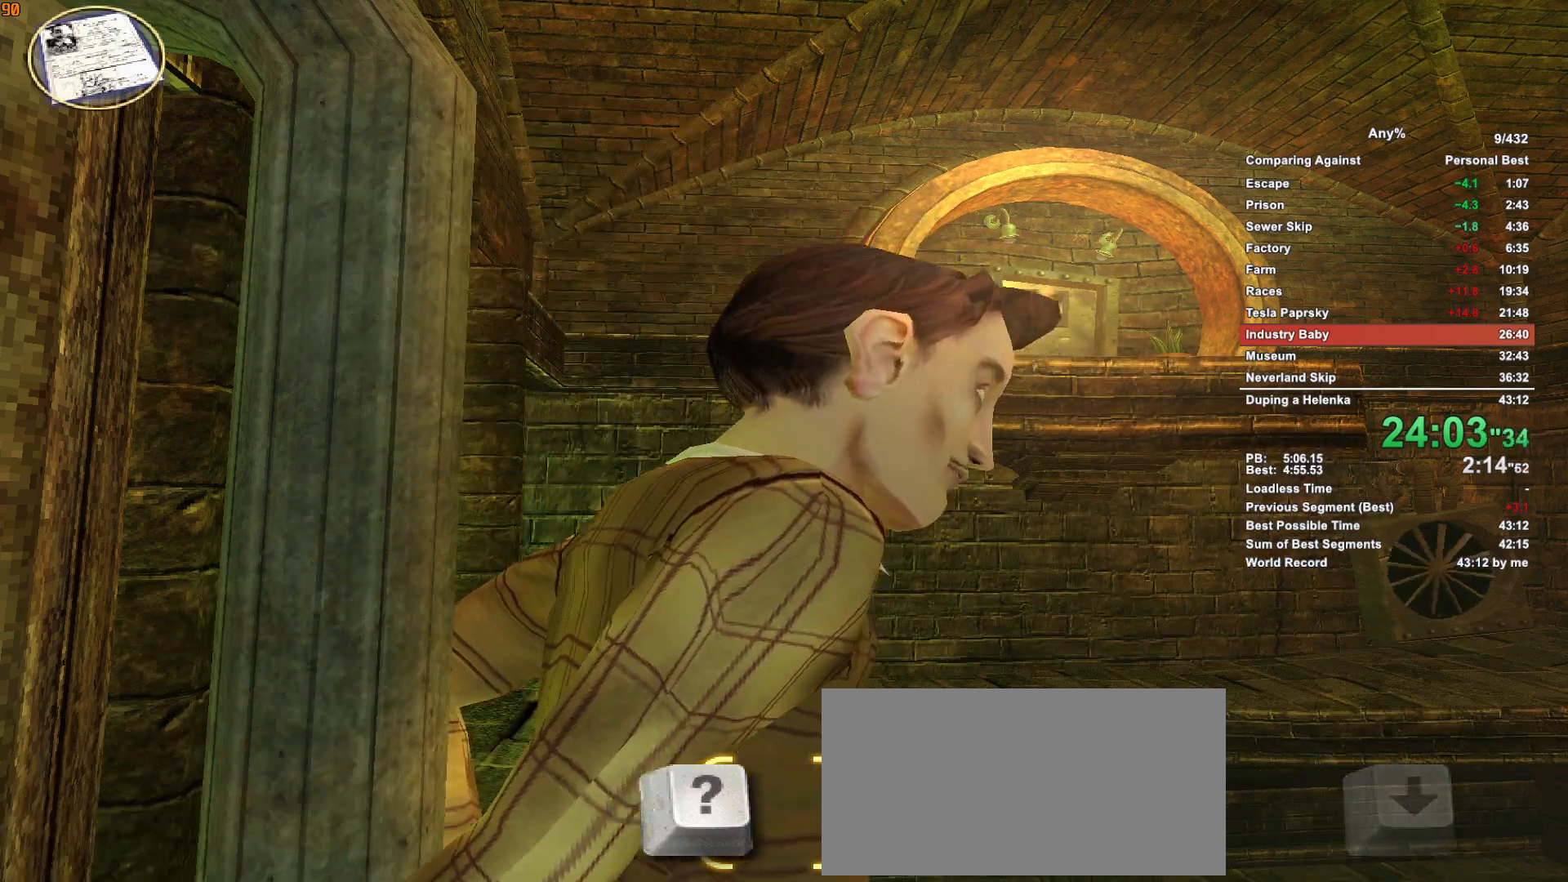
{"keys": [], "mouse": [], "events": [[383, "down", "down"], [483, "down", "up"]]}
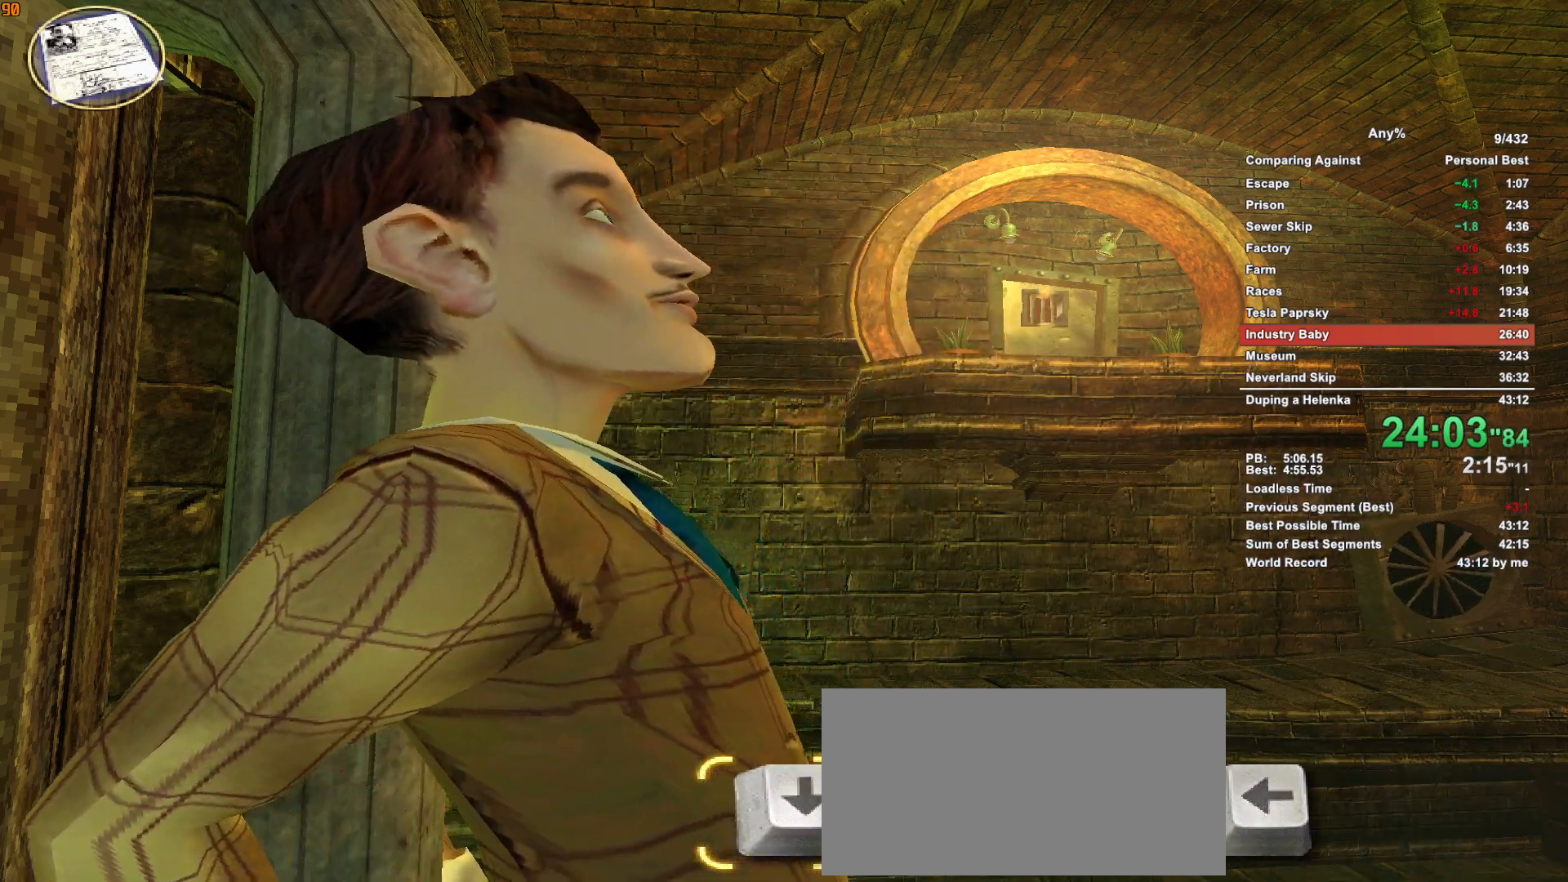
{"keys": [], "mouse": [], "events": []}
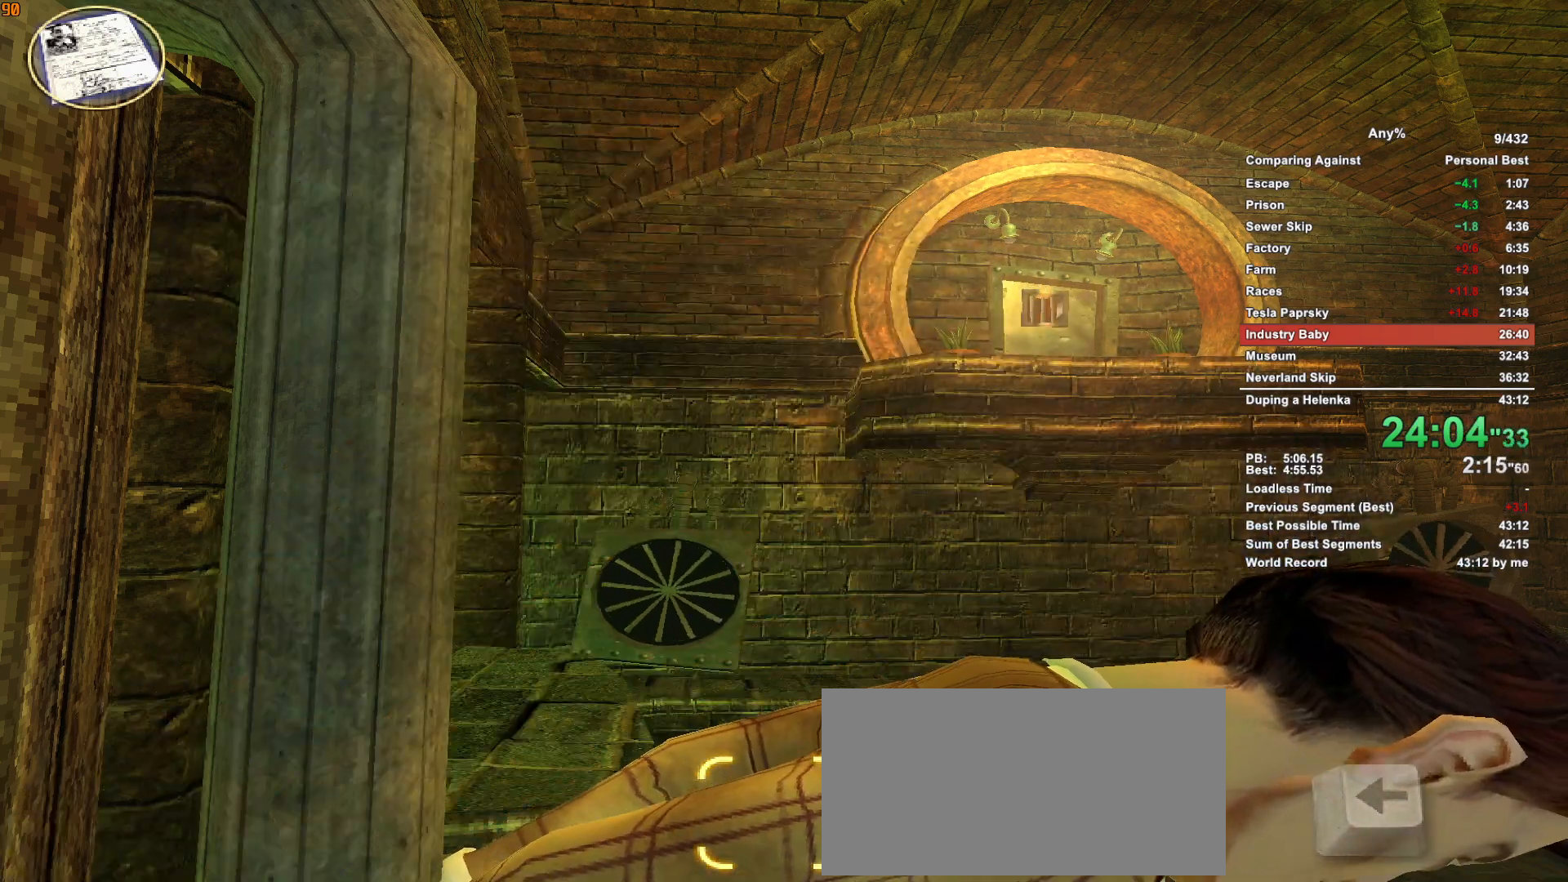
{"keys": [], "mouse": [], "events": []}
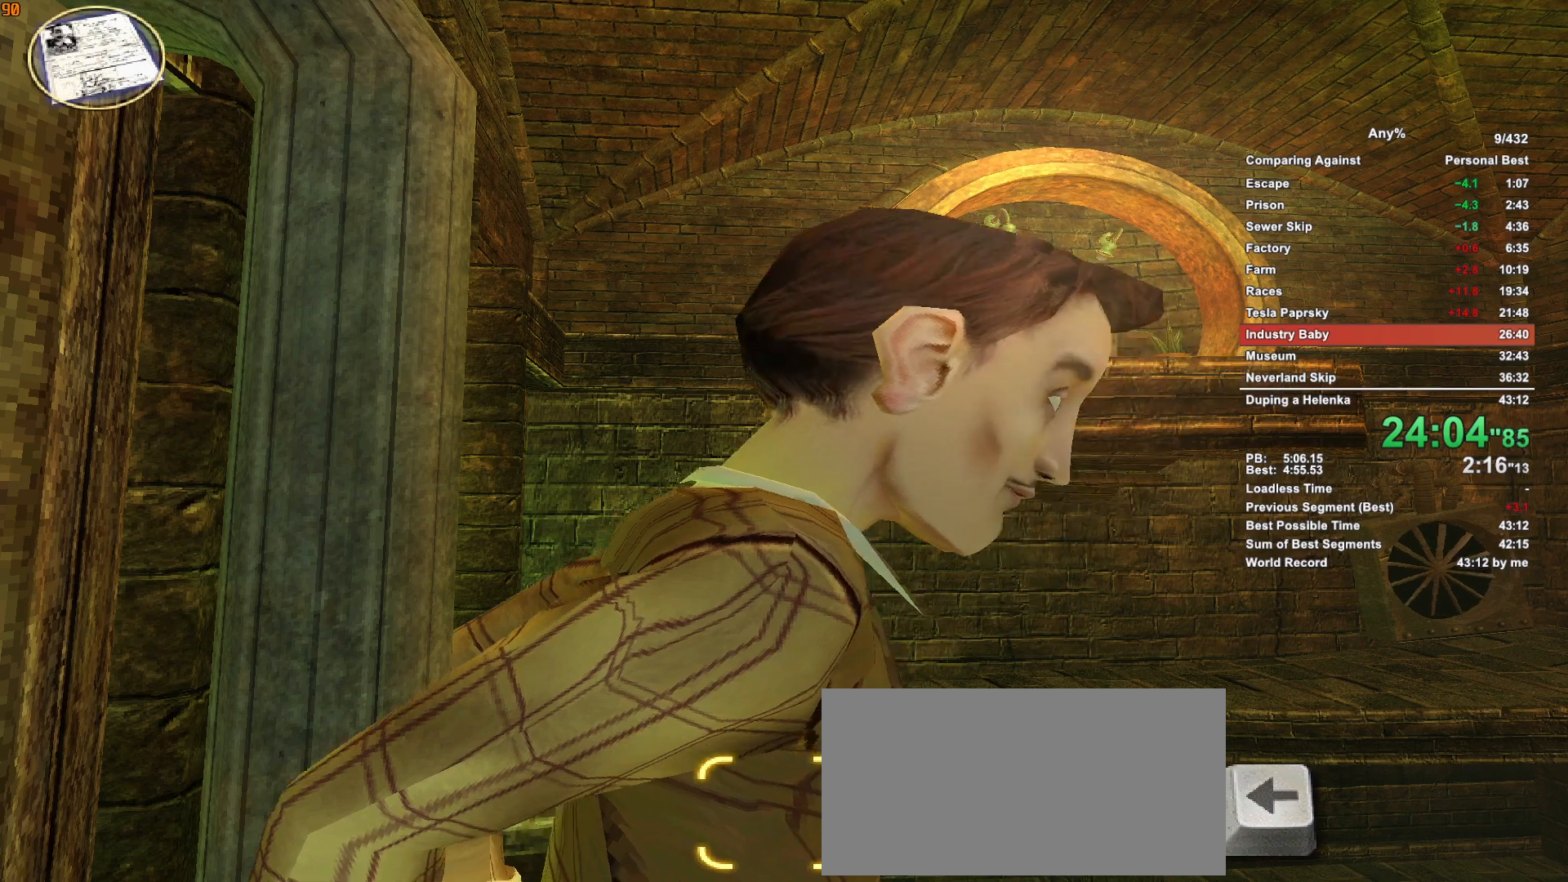
{"keys": [], "mouse": [], "events": []}
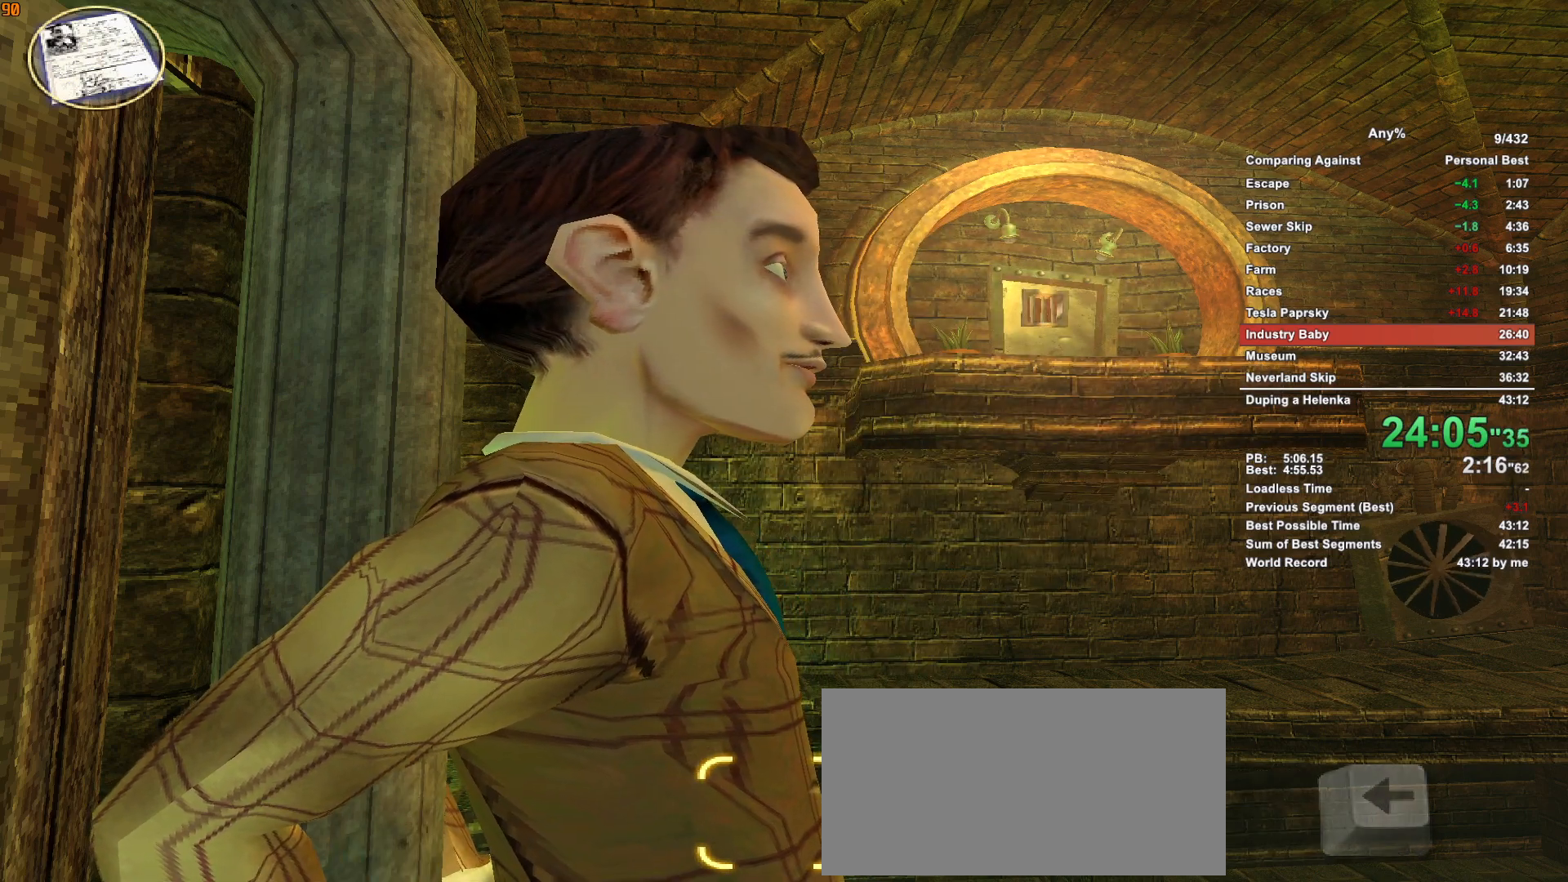
{"keys": [], "mouse": [], "events": []}
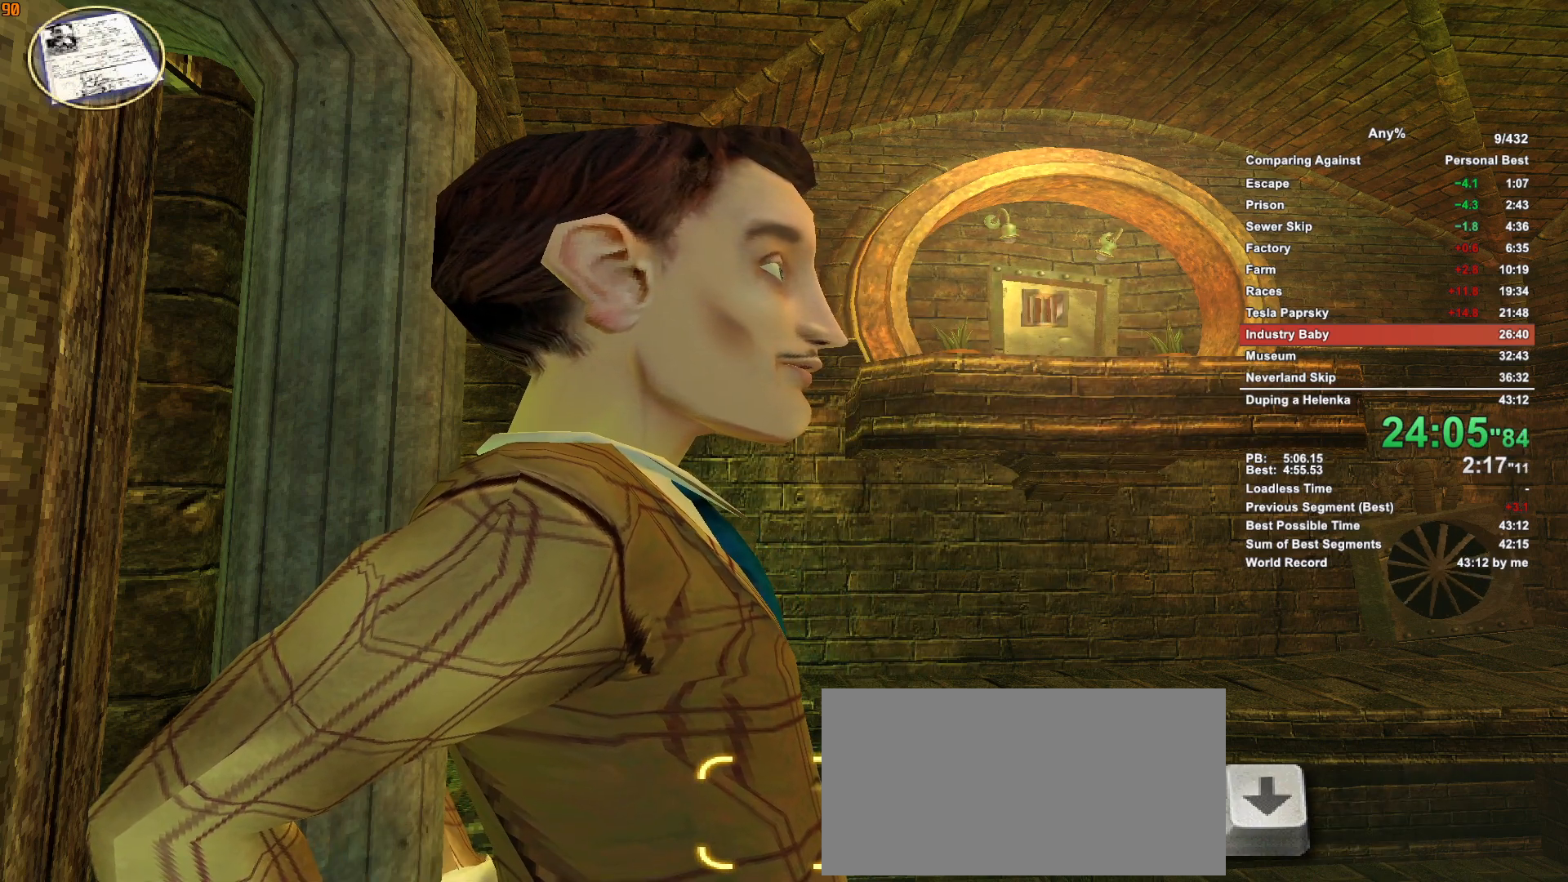
{"keys": [], "mouse": [], "events": []}
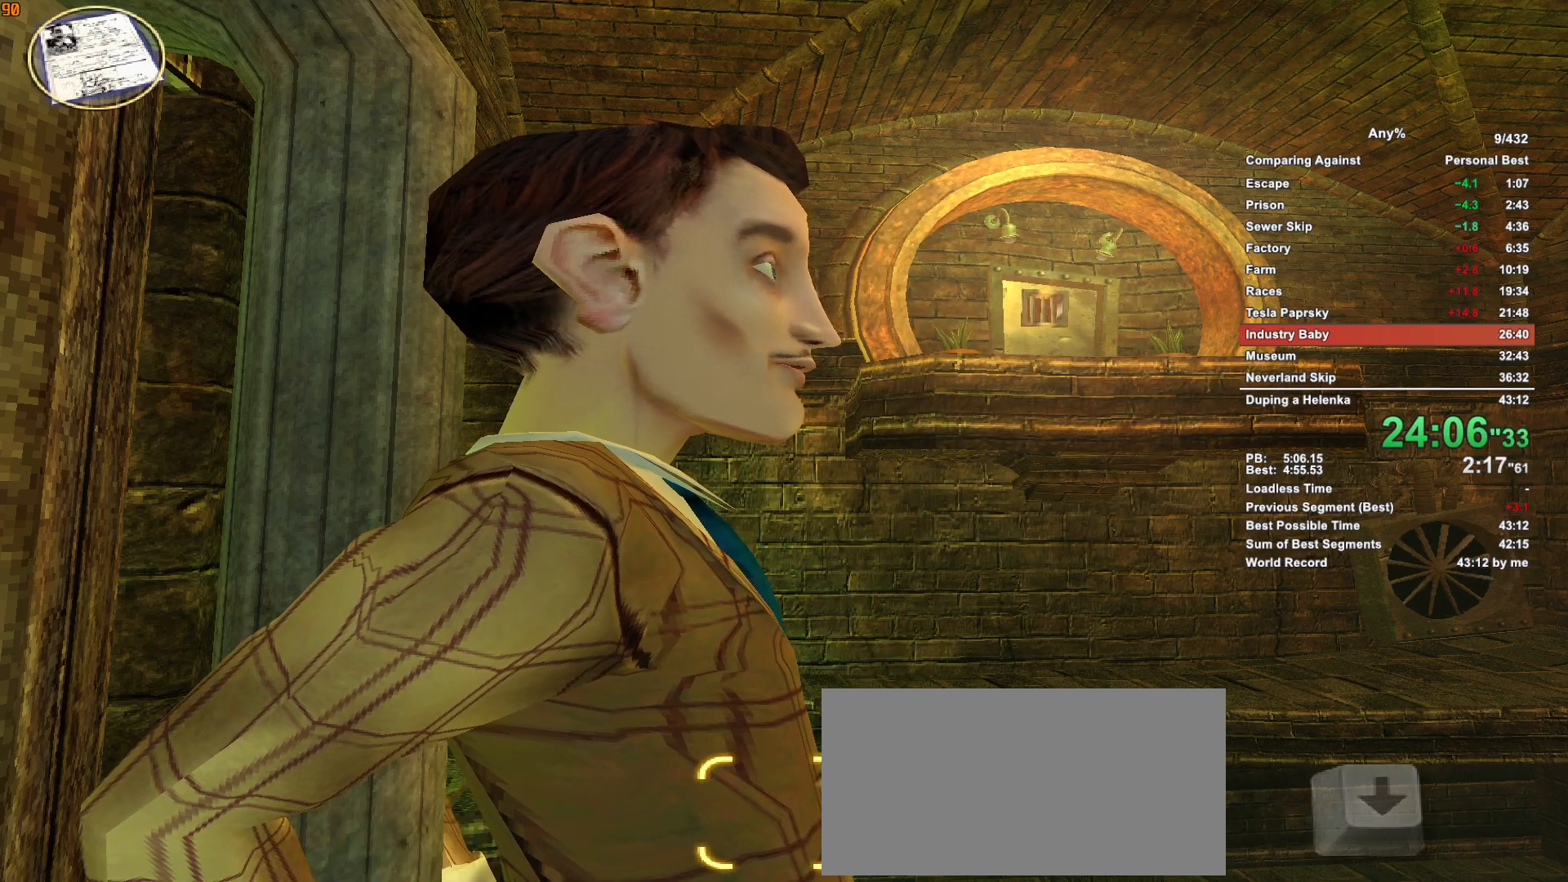
{"keys": [], "mouse": [], "events": []}
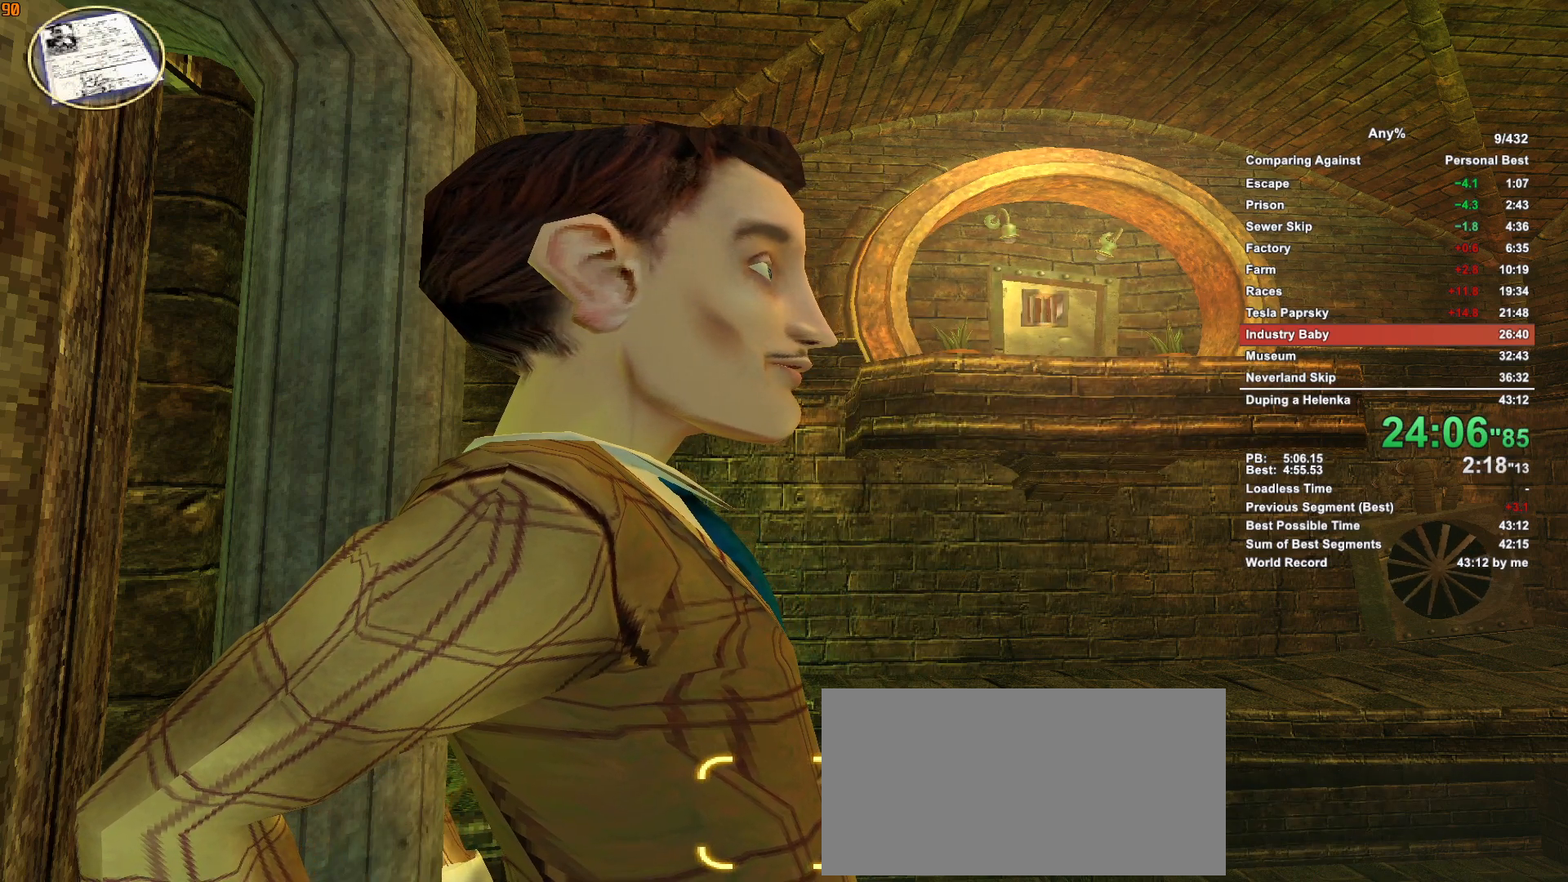
{"keys": [], "mouse": [], "events": []}
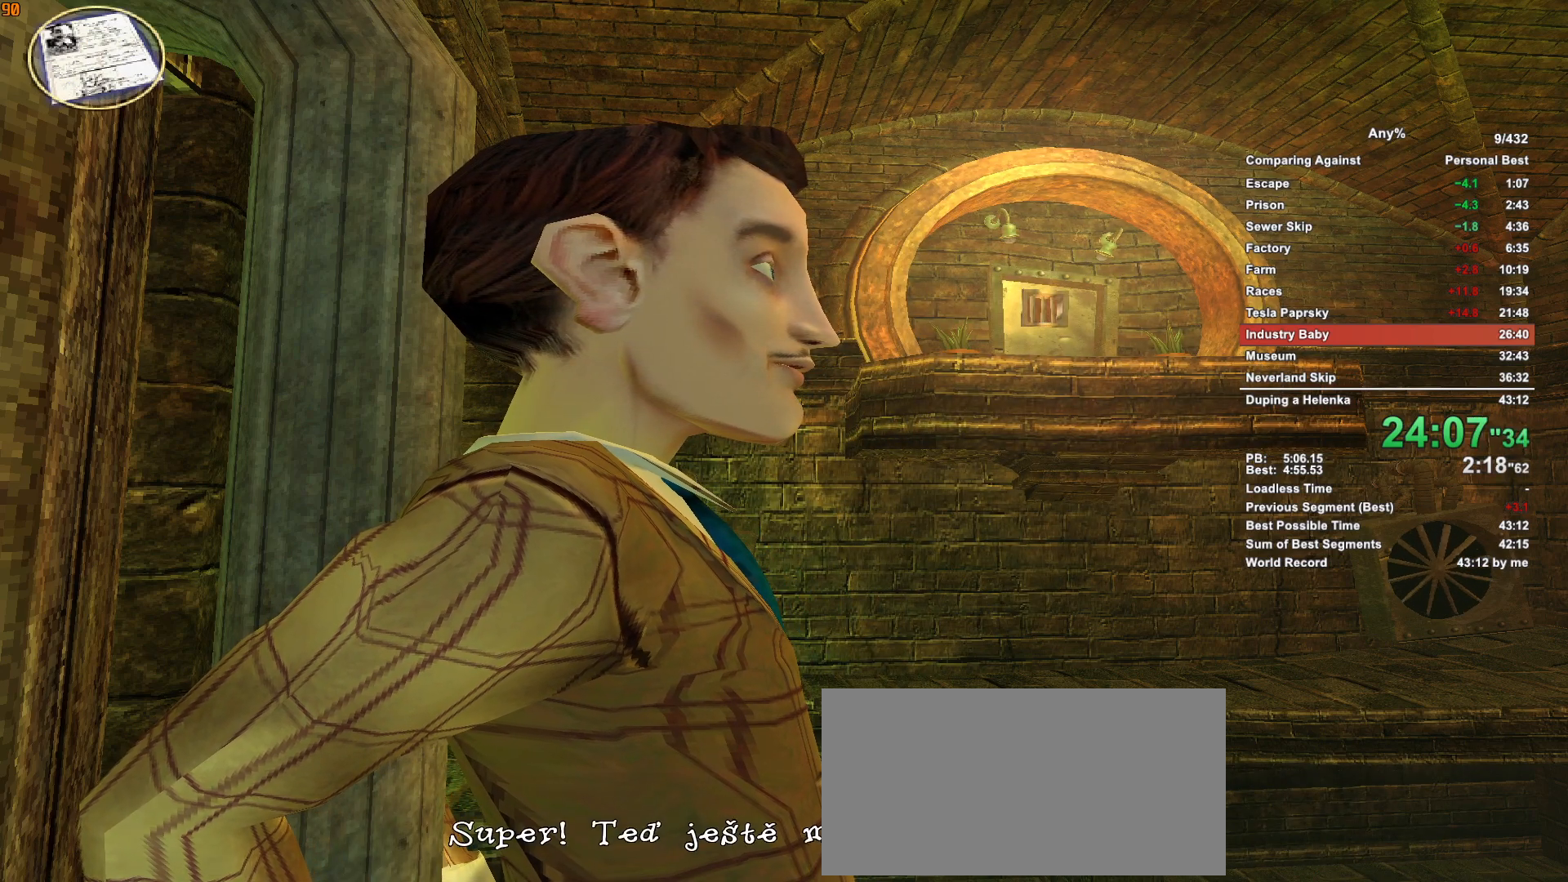
{"keys": [], "mouse": [], "events": [[233, "escape", "down"], [316, "escape", "up"]]}